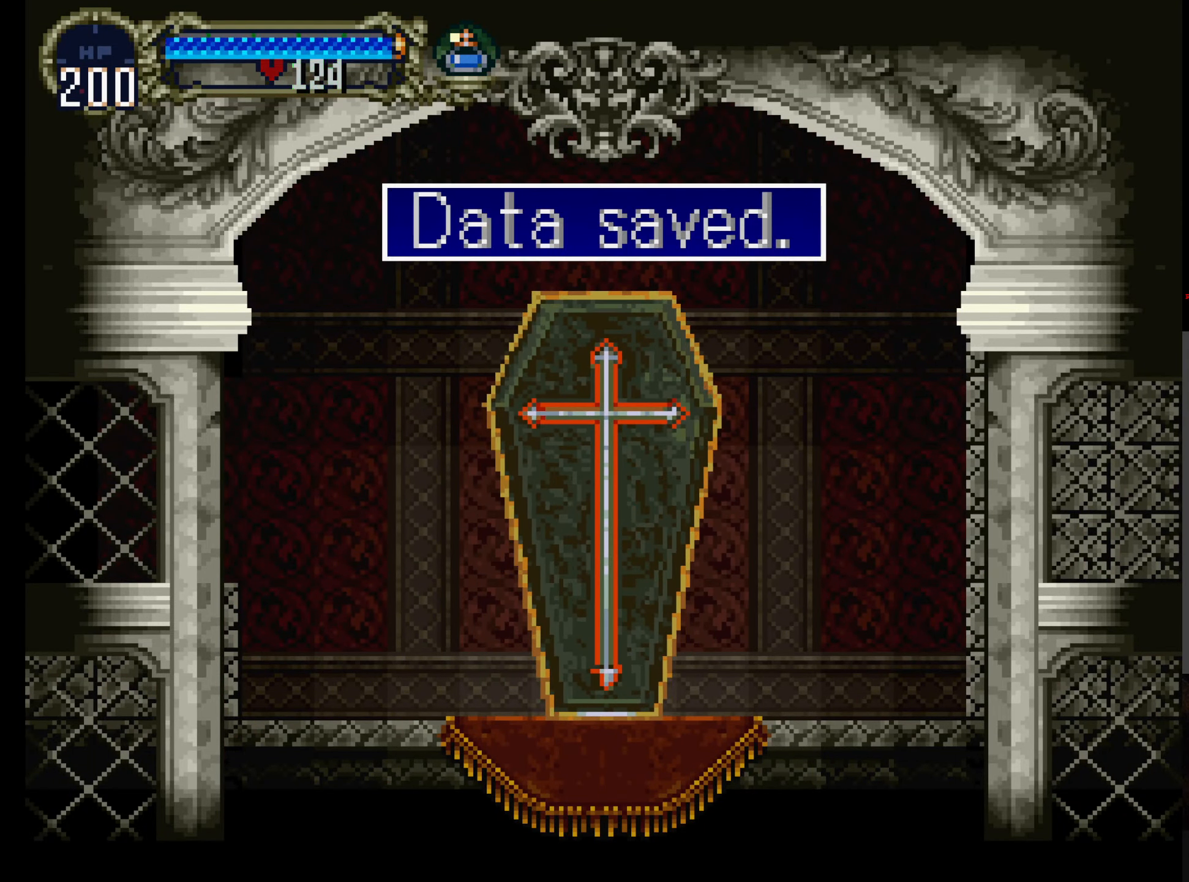
Gameplay with a controller (Xbox layout); each line is a JSON object with the inputs held at the frame after it. "events" lists button and stick changes between this image and that frame as [ms after this image, input, new state], when the widget could be followed in between. Not read: L3 R3 right_stick.
{"buttons": [], "left_stick": "center", "events": [[117, "A", "down"], [250, "A", "up"]]}
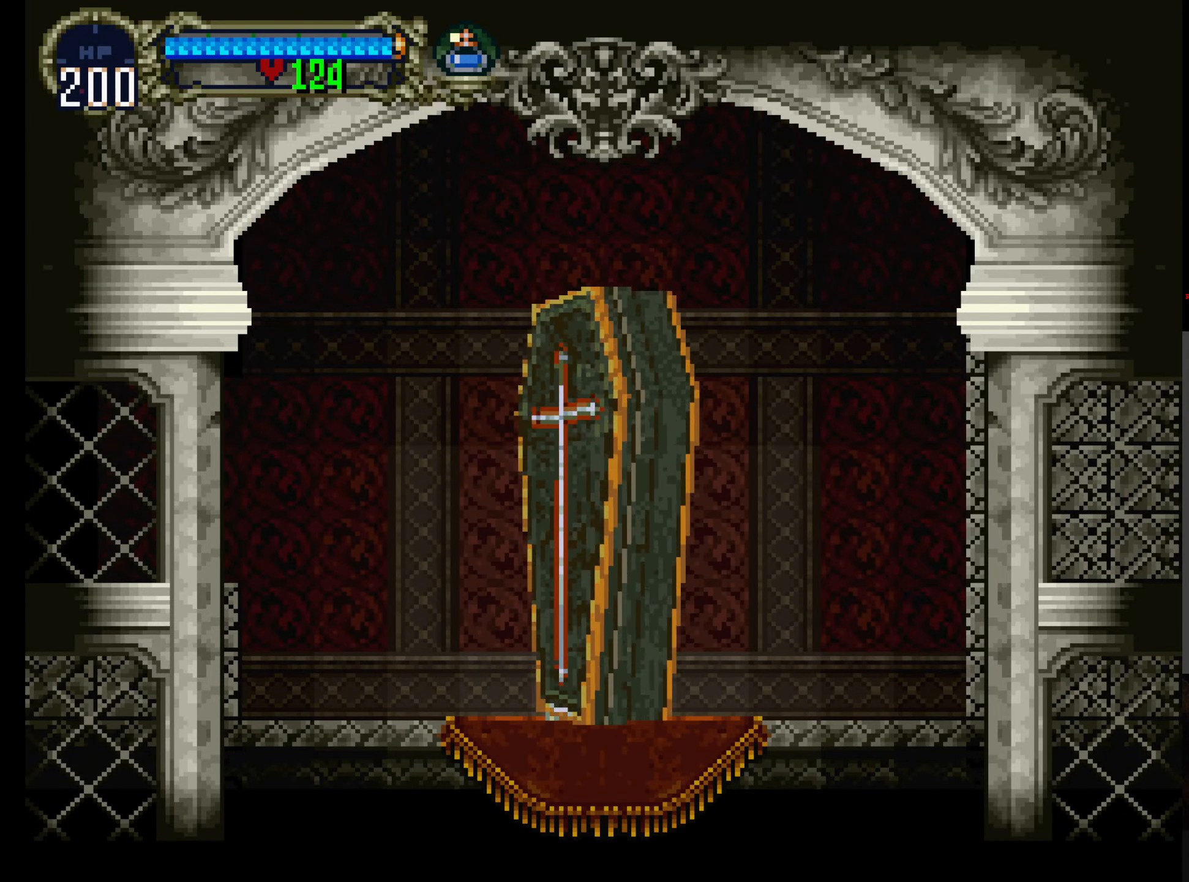
{"buttons": [], "left_stick": "center", "events": []}
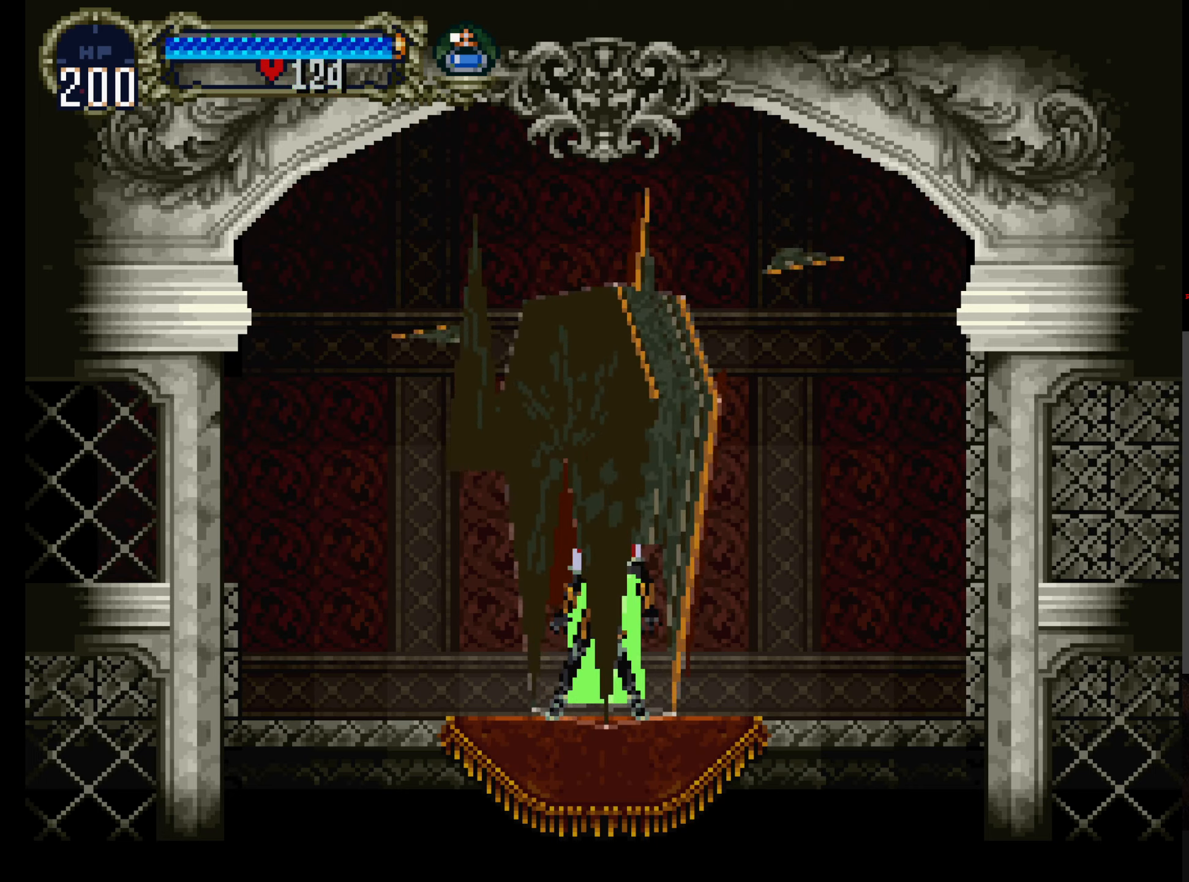
{"buttons": [], "left_stick": "center", "events": []}
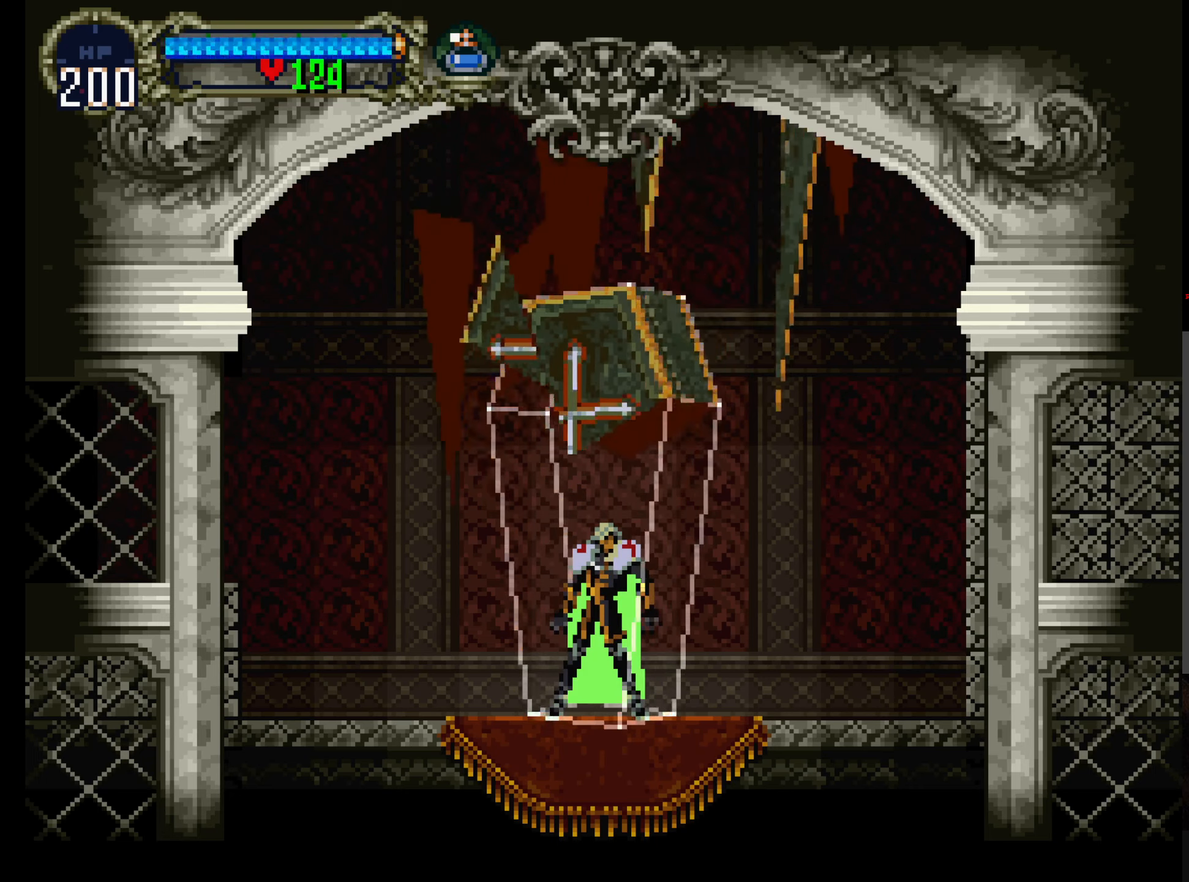
{"buttons": ["R1"], "left_stick": "center", "events": [[500, "R1", "down"]]}
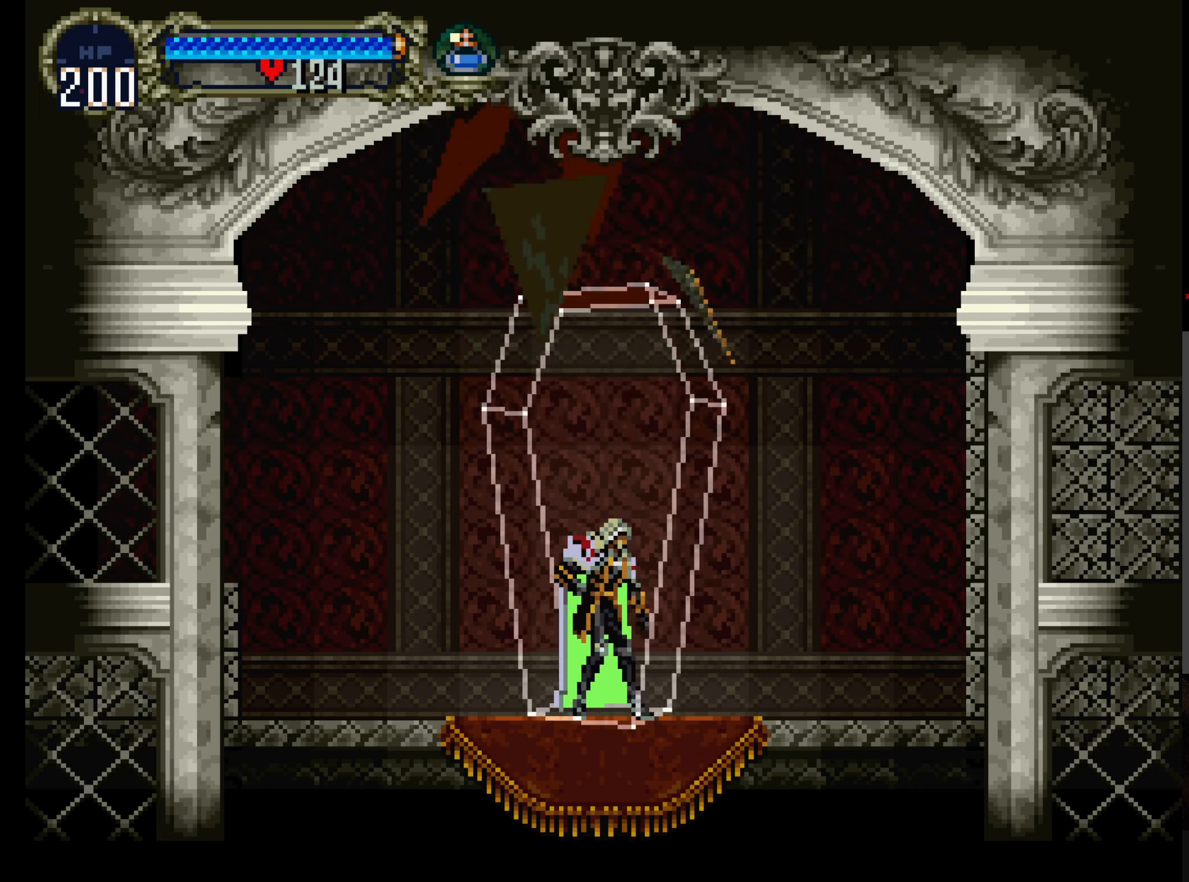
{"buttons": ["DPAD_UP", "DPAD_LEFT"], "left_stick": "center", "events": [[100, "R1", "up"], [233, "DPAD_LEFT", "down"], [233, "DPAD_UP", "down"]]}